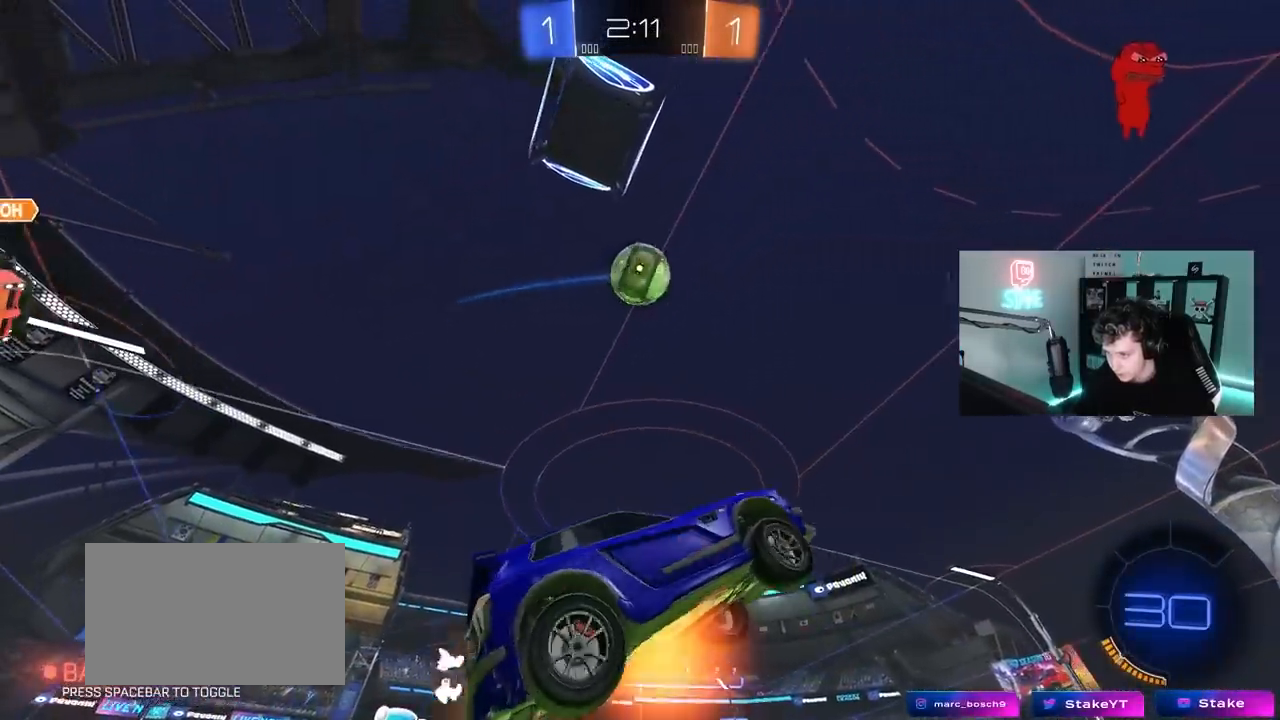
Gameplay with keyboard and mouse; each line is a JSON object with the keys and mouse buttons held at the frame after it. "events" lists presses ("down") and releases ("up") of "1", "2", "3", "4", "5", "a", "alt", "c", "caps_lock", "ctrl", "d", "e", "f", "g", "q", "r", "s", "shift", "space", "t", "tab", "v", "w", "x", "z", "mouse_left", "mouse_wheel" and "mouse_right" between this image and that frame as [ms after this image, input, new state], when the widget could be followed in between. "mouse_left", "mouse_wheel", "mouse_right" = the "left", "wheel", "right" buttons of the "mouse" list. No other keys are recorded. "wheel" means that the mouse wheel is clicked or scrolled. "mouse_move" is the direction in which the mouse moves at that frame (one of eight, or "still"), when it could be read.
{"keys": ["d"], "mouse": ["left"], "mouse_move": "still", "events": [[33, "d", "down"], [83, "d", "up"], [83, "mouse_right", "up"], [183, "a", "up"], [183, "d", "down"], [183, "mouse_left", "down"], [183, "s", "up"], [217, "shift", "down"], [267, "w", "down"], [450, "shift", "up"], [500, "w", "up"]]}
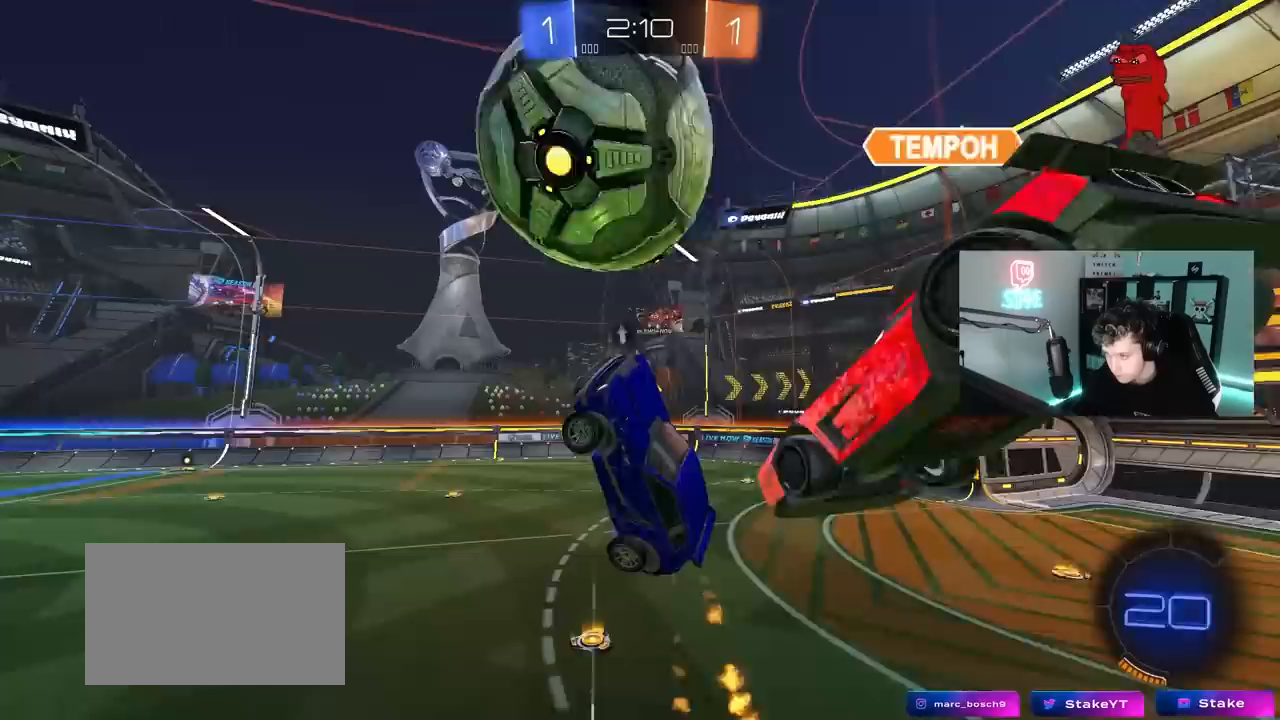
{"keys": ["d", "s"], "mouse": [], "mouse_move": "still", "events": [[50, "mouse_left", "up"], [233, "shift", "down"], [283, "s", "down"], [417, "shift", "up"]]}
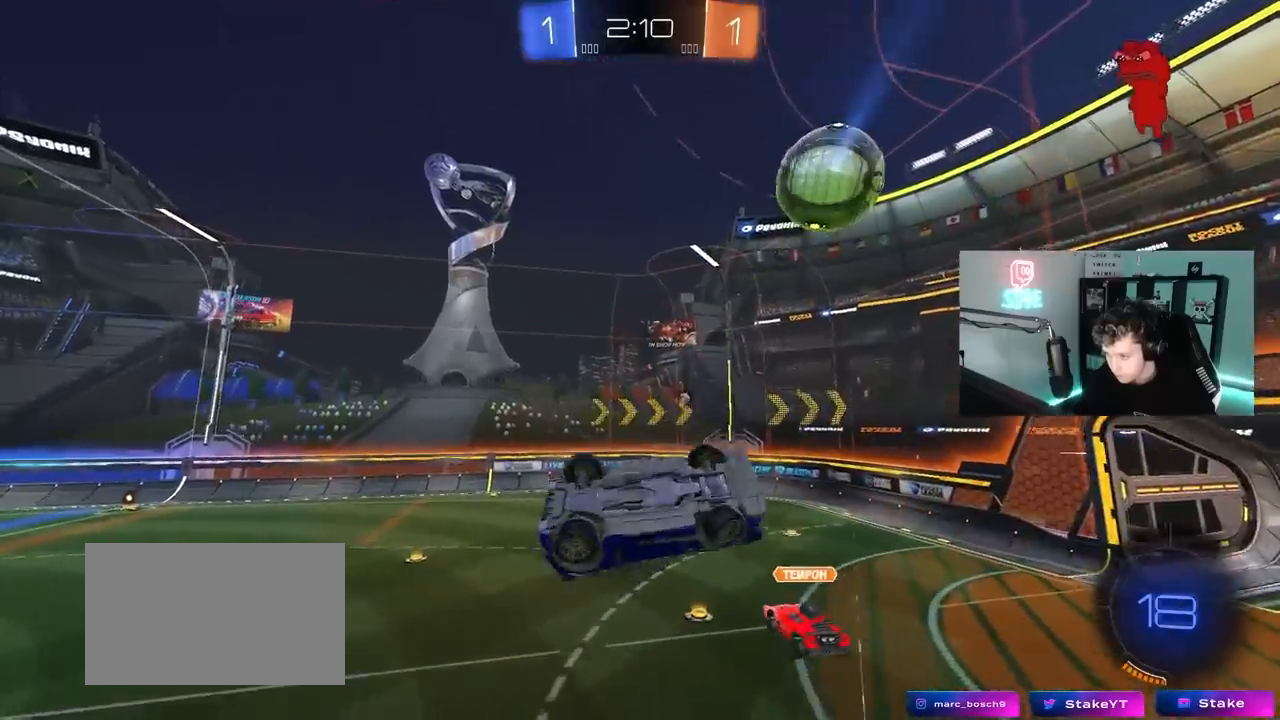
{"keys": ["a", "w"], "mouse": [], "mouse_move": "up-right", "events": [[67, "shift", "down"], [167, "space", "down"], [300, "s", "up"], [350, "space", "up"], [400, "d", "up"], [400, "shift", "up"], [483, "a", "down"], [483, "w", "down"]]}
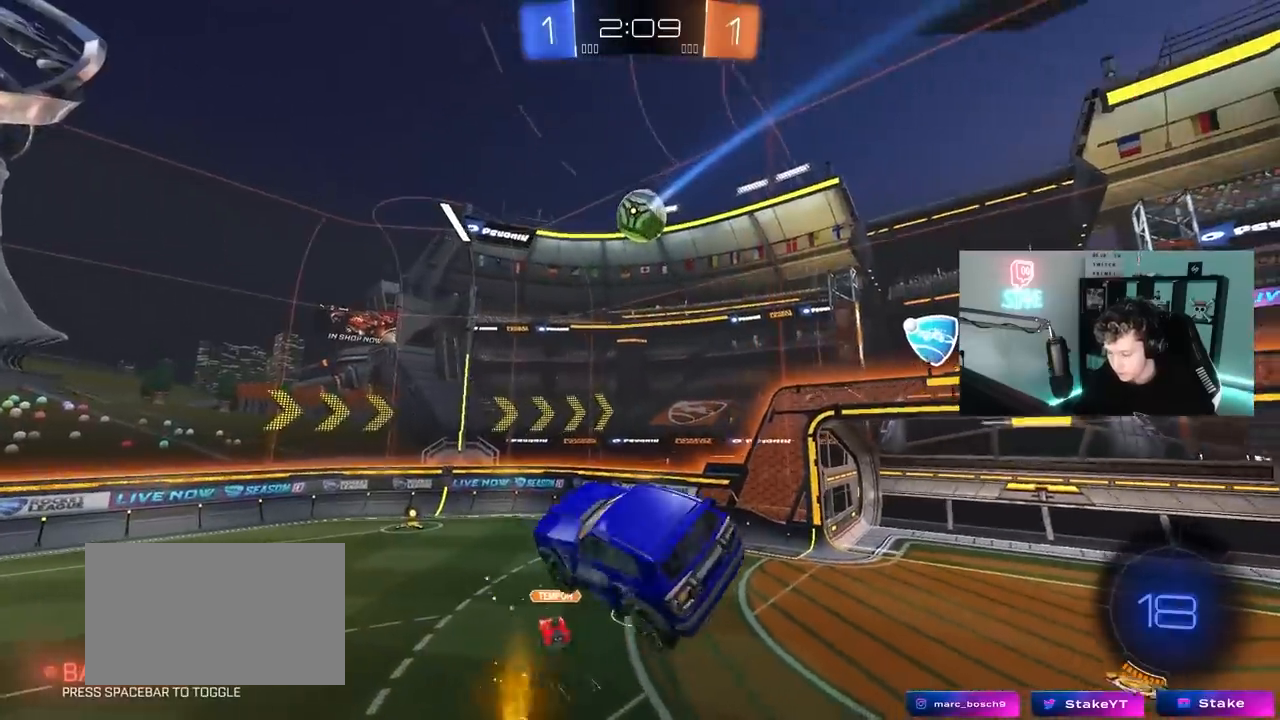
{"keys": [], "mouse": [], "mouse_move": "up-right", "events": [[83, "a", "up"], [83, "w", "up"], [267, "space", "down"], [317, "a", "down"], [367, "w", "down"], [417, "a", "up"], [417, "space", "up"], [417, "w", "up"]]}
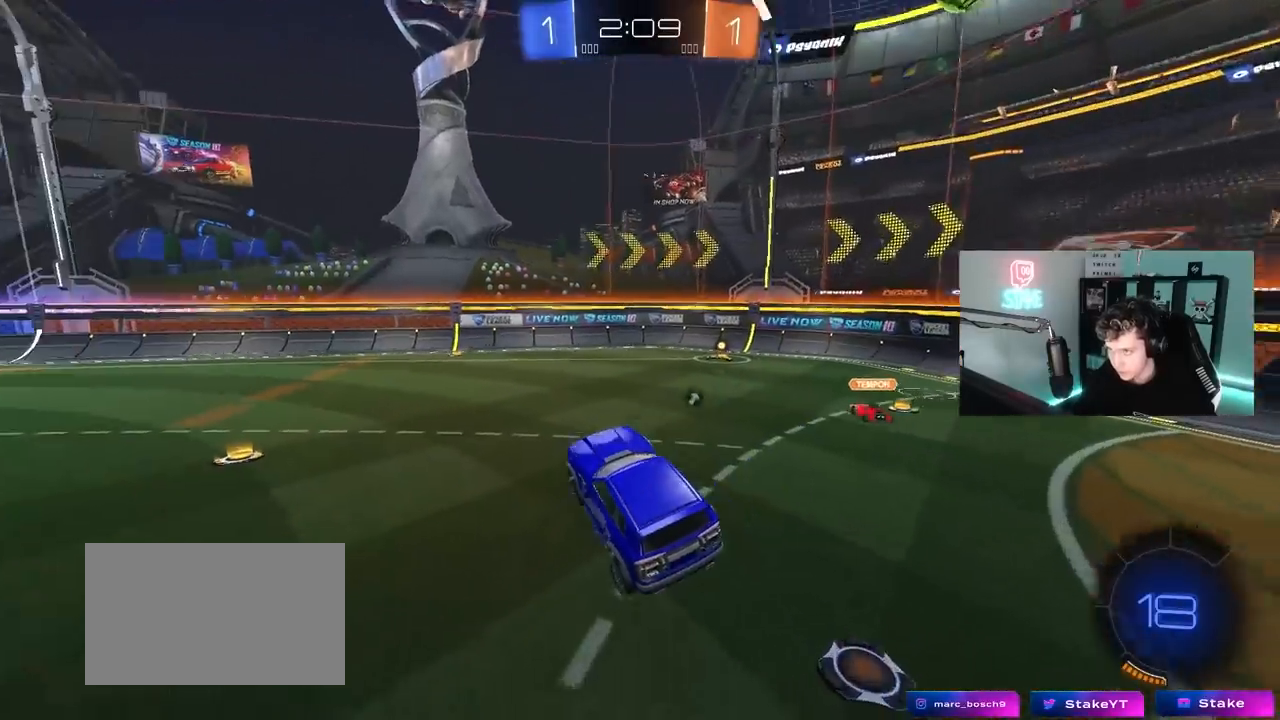
{"keys": ["a", "w"], "mouse": [], "mouse_move": "left", "events": [[183, "w", "down"], [233, "a", "down"]]}
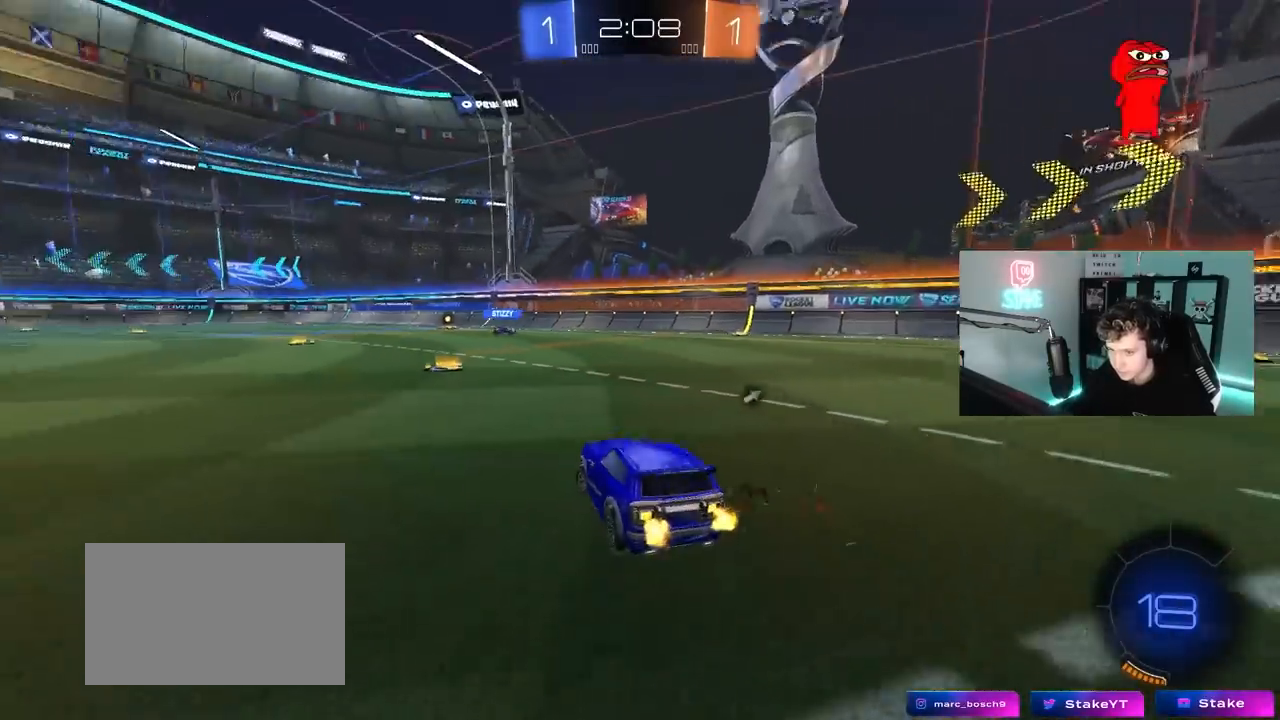
{"keys": ["w"], "mouse": ["left", "right"], "mouse_move": "still", "events": [[67, "a", "up"], [117, "mouse_left", "down"], [433, "a", "down"], [483, "a", "up"], [483, "mouse_right", "down"]]}
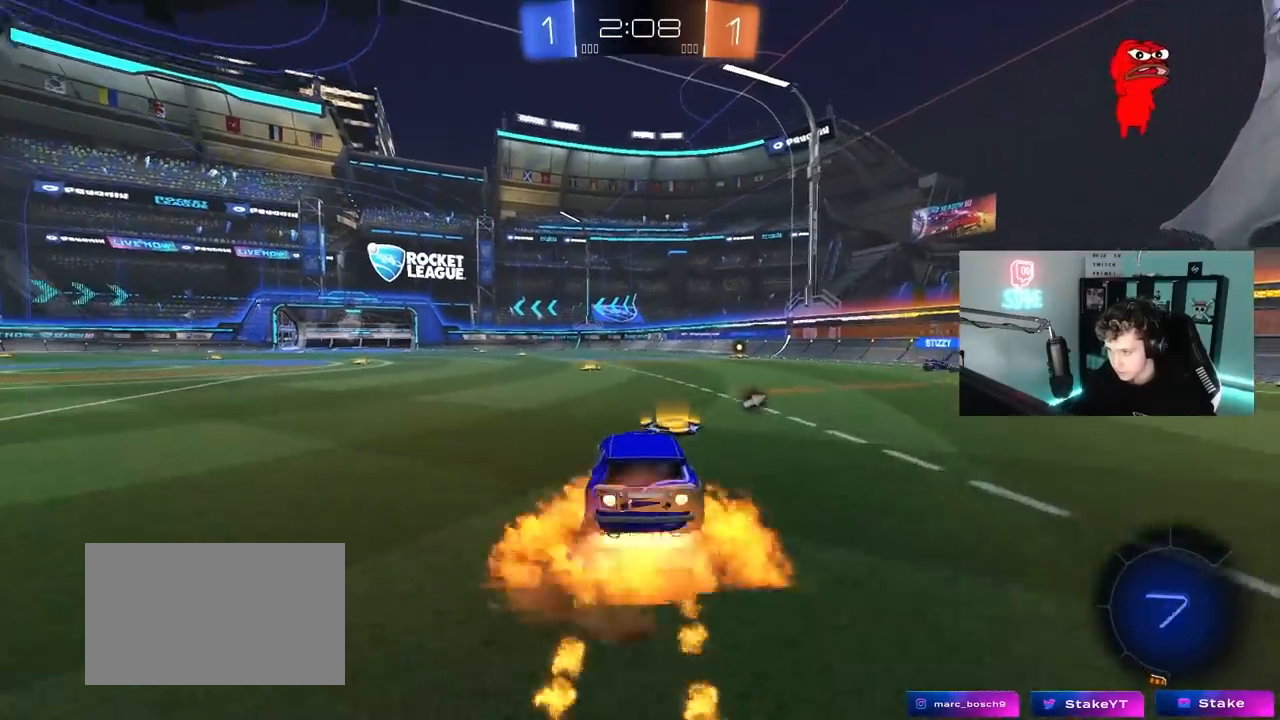
{"keys": ["d", "s", "shift"], "mouse": ["left"], "mouse_move": "still", "events": [[33, "d", "down"], [83, "mouse_right", "up"], [83, "shift", "down"], [133, "mouse_right", "down"], [183, "s", "down"], [183, "w", "up"], [317, "mouse_right", "up"]]}
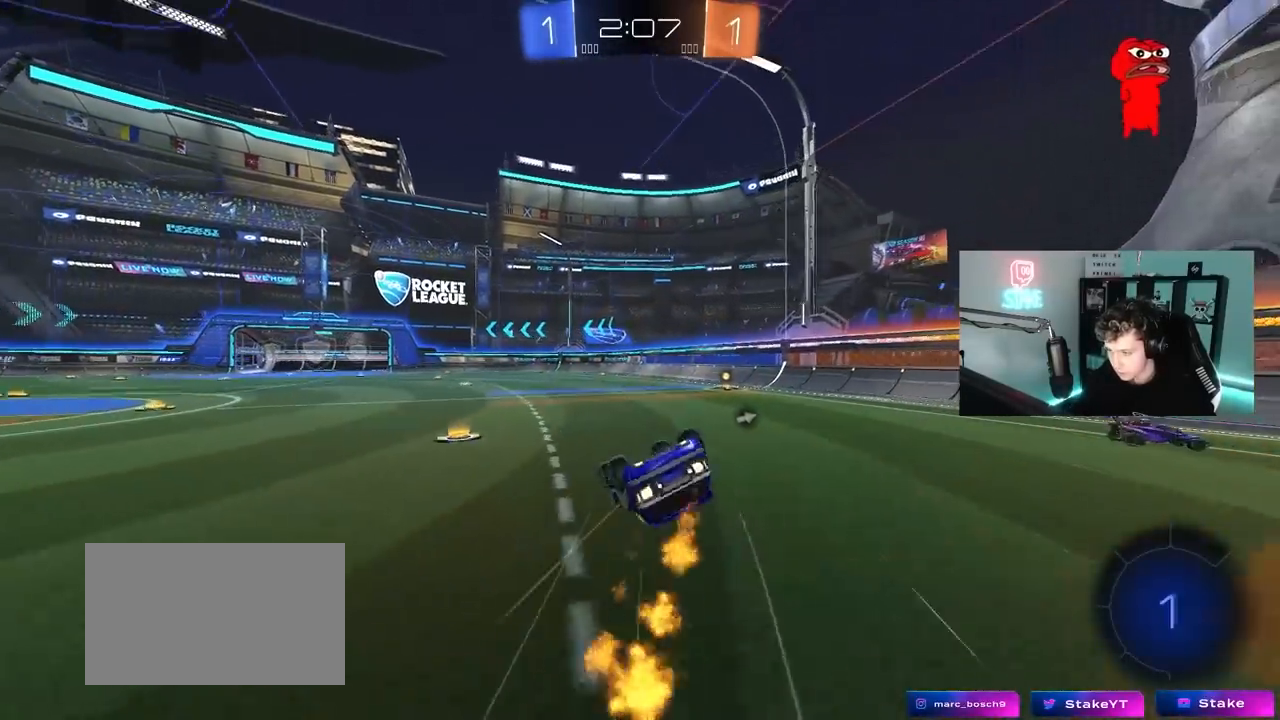
{"keys": [], "mouse": [], "mouse_move": "still", "events": [[100, "s", "up"], [183, "mouse_left", "up"], [183, "s", "down"], [333, "space", "down"], [383, "shift", "up"], [433, "s", "up"], [467, "d", "up"], [467, "space", "up"]]}
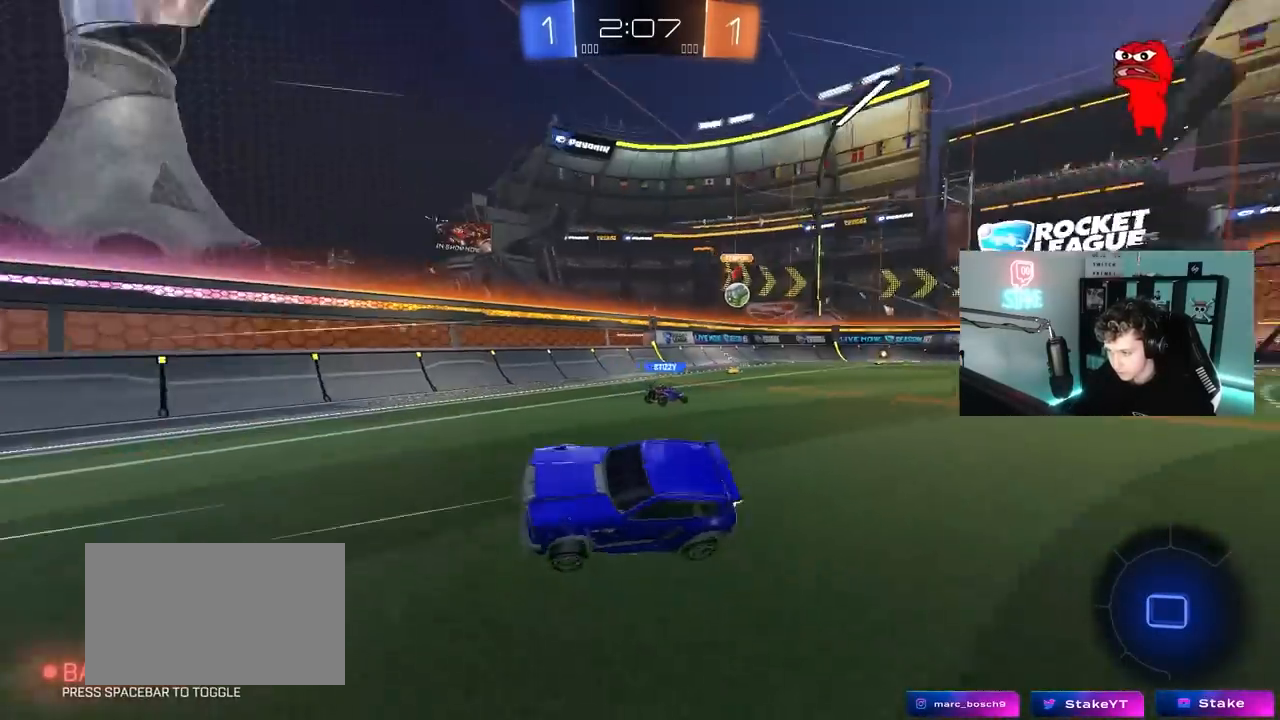
{"keys": ["a", "w"], "mouse": [], "mouse_move": "still", "events": [[117, "d", "down"], [167, "w", "down"], [300, "d", "up"], [350, "a", "down"], [350, "shift", "down"], [483, "shift", "up"]]}
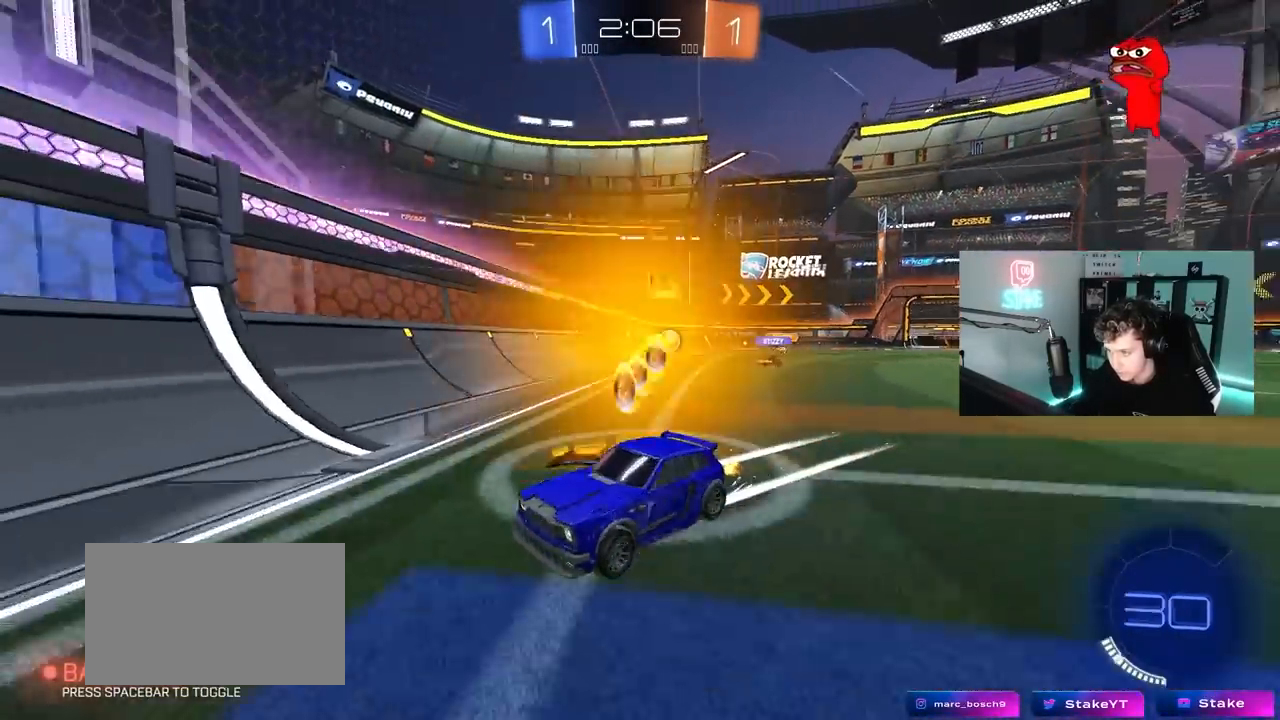
{"keys": ["a", "w"], "mouse": [], "mouse_move": "still", "events": [[267, "shift", "down"], [367, "shift", "up"]]}
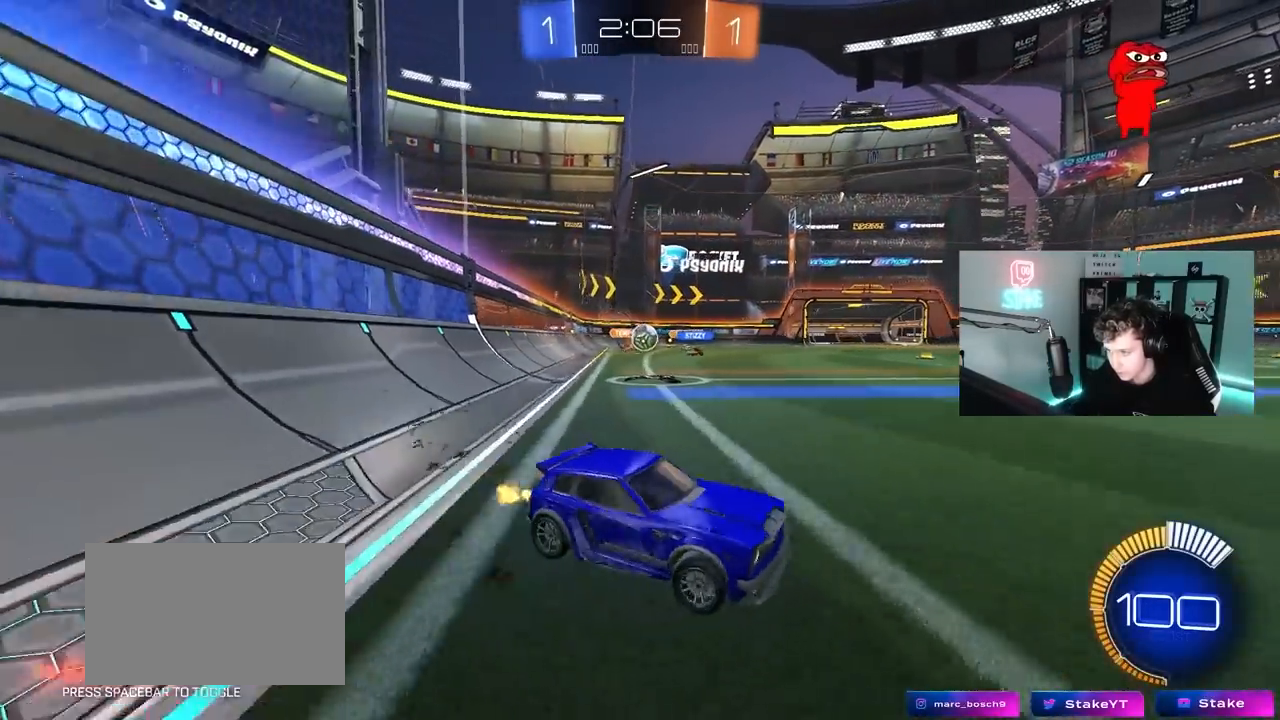
{"keys": ["a", "w"], "mouse": [], "mouse_move": "still", "events": [[50, "w", "up"], [383, "w", "down"]]}
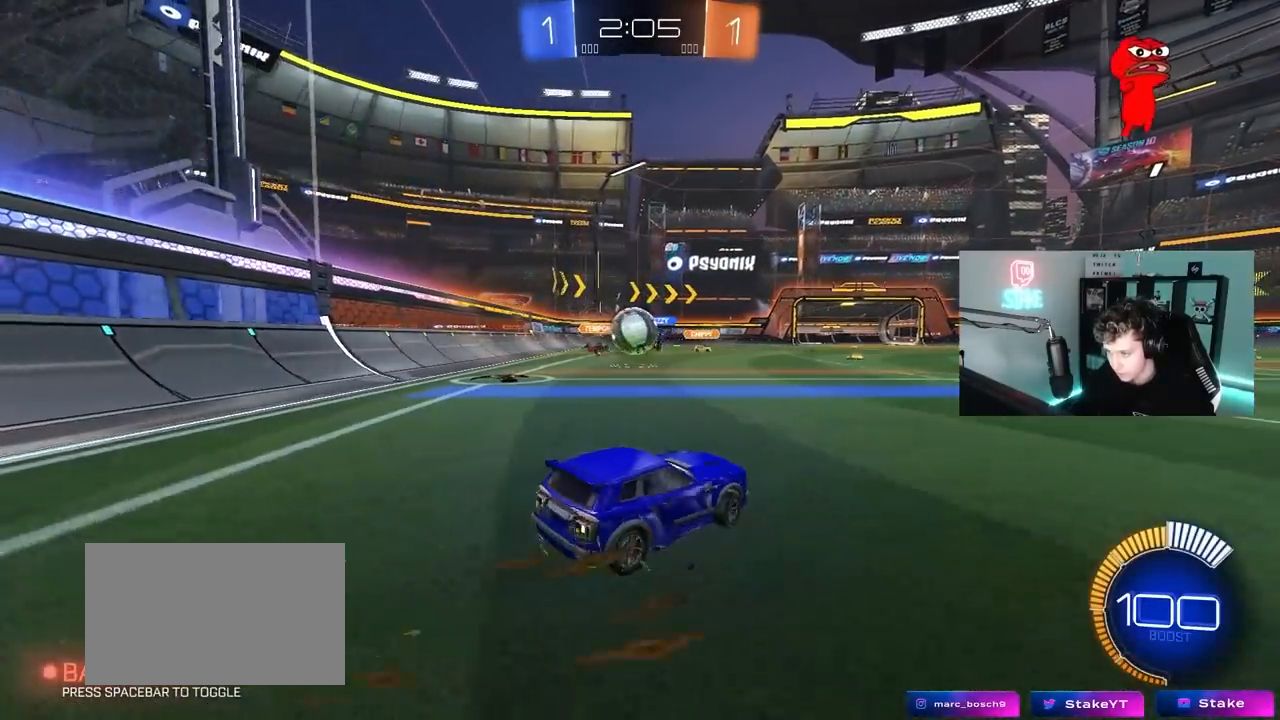
{"keys": ["d"], "mouse": ["right"], "mouse_move": "still", "events": [[17, "w", "up"], [67, "a", "up"], [200, "mouse_left", "down"], [200, "w", "down"], [250, "a", "down"], [350, "mouse_left", "up"], [400, "a", "up"], [400, "d", "down"], [400, "w", "up"], [483, "mouse_right", "down"]]}
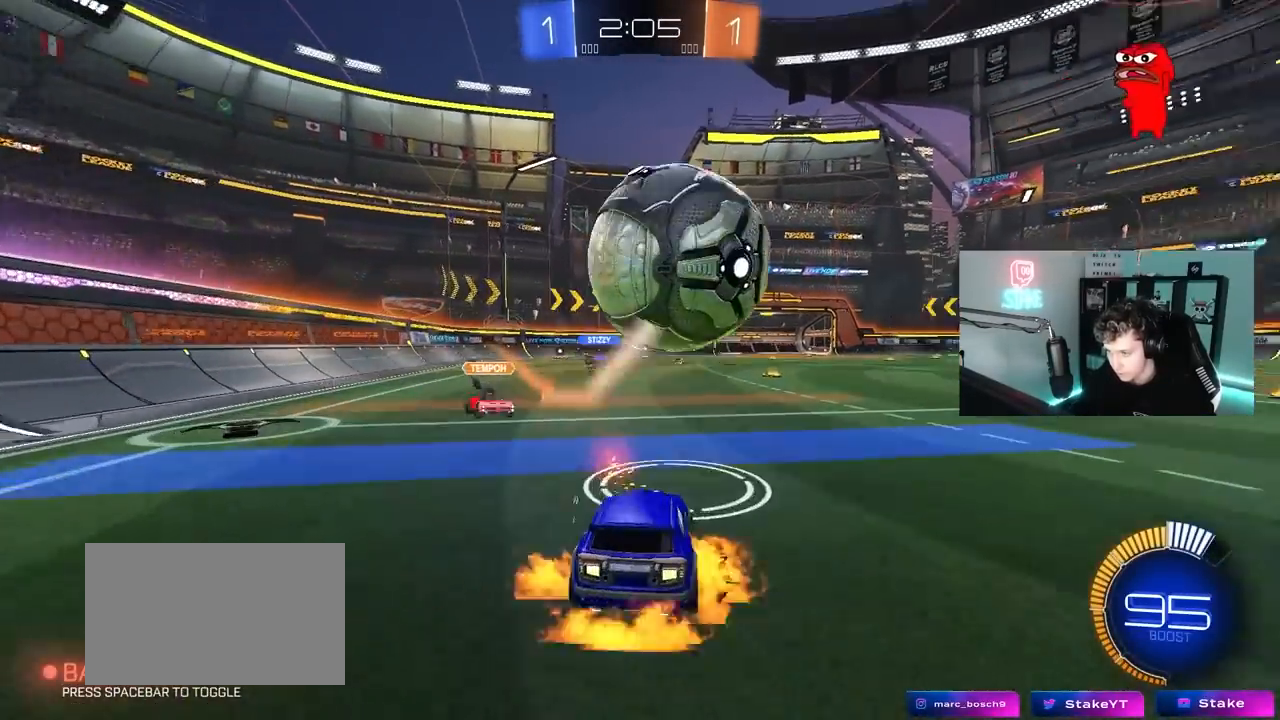
{"keys": ["a", "shift"], "mouse": ["left"], "mouse_move": "still", "events": [[33, "s", "down"], [167, "mouse_left", "down"], [217, "d", "up"], [217, "mouse_right", "up"], [217, "s", "up"], [267, "mouse_right", "down"], [317, "a", "down"], [317, "shift", "down"], [450, "mouse_right", "up"]]}
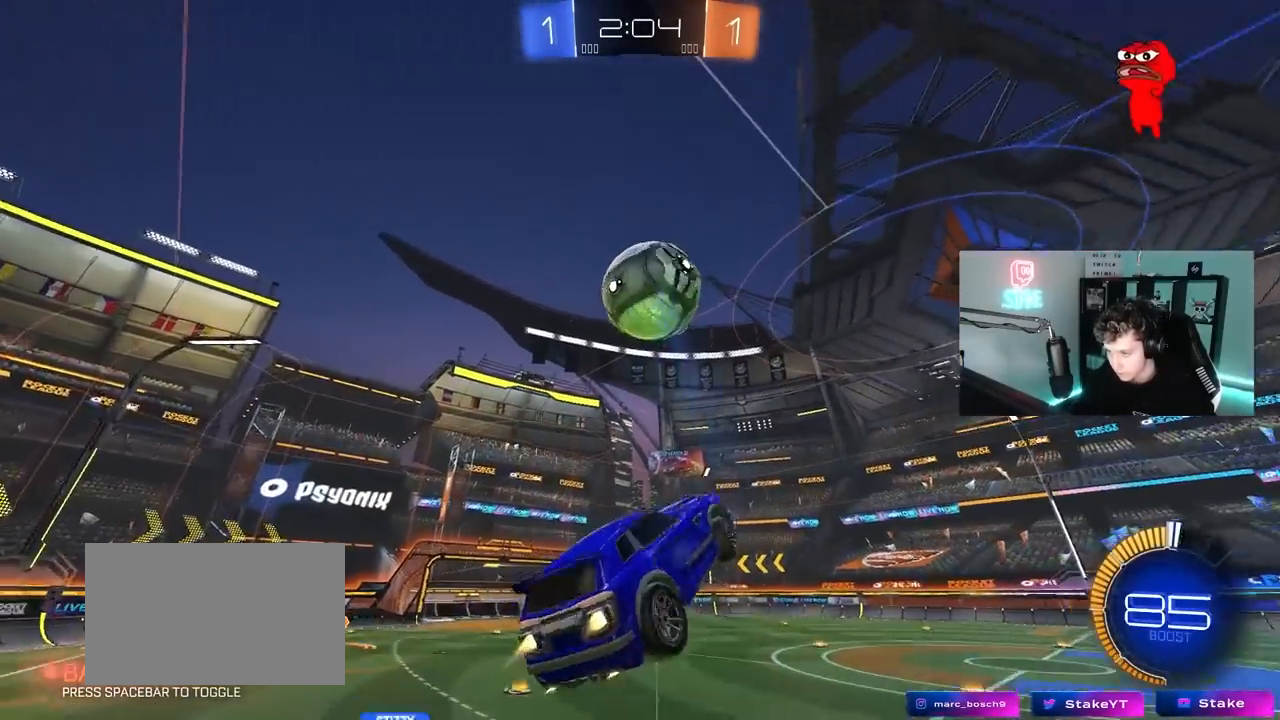
{"keys": ["a", "shift"], "mouse": ["left"], "mouse_move": "still", "events": [[50, "s", "down"], [100, "s", "up"]]}
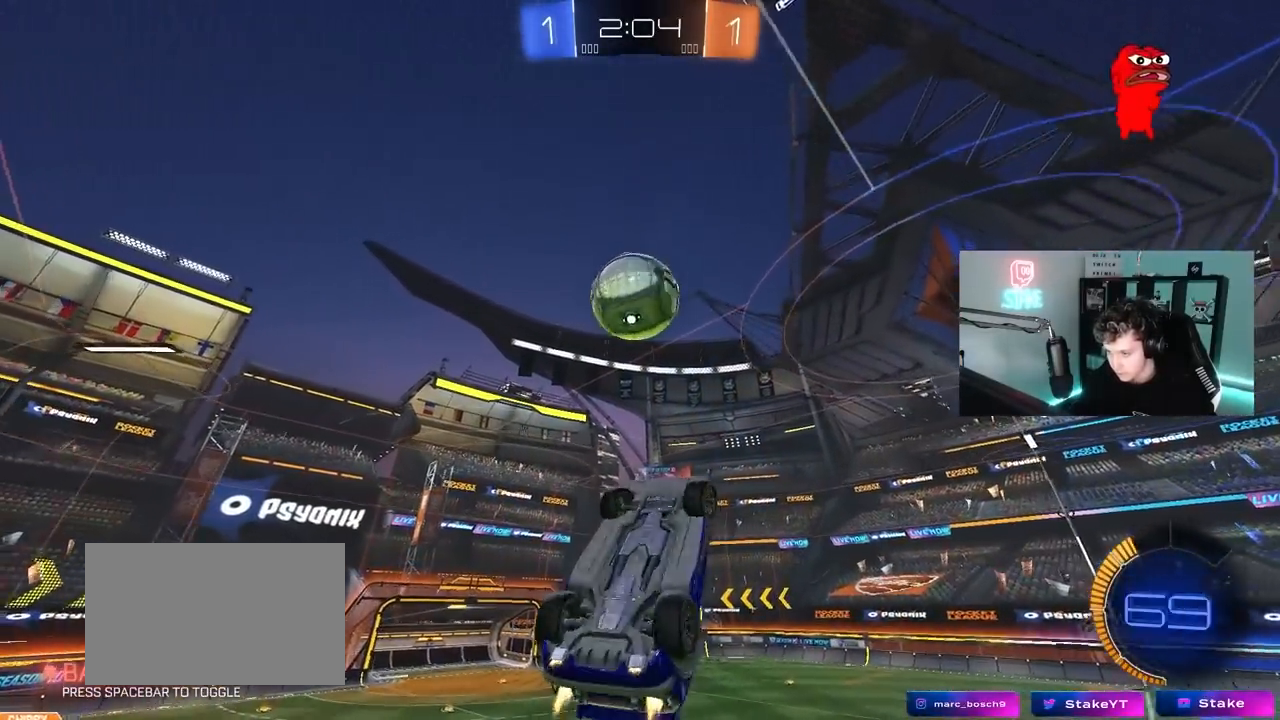
{"keys": ["a", "shift"], "mouse": [], "mouse_move": "still", "events": [[17, "w", "down"], [100, "mouse_left", "up"], [167, "shift", "up"], [300, "mouse_left", "down"], [300, "shift", "down"], [300, "w", "up"], [417, "w", "down"], [483, "mouse_left", "up"], [483, "w", "up"]]}
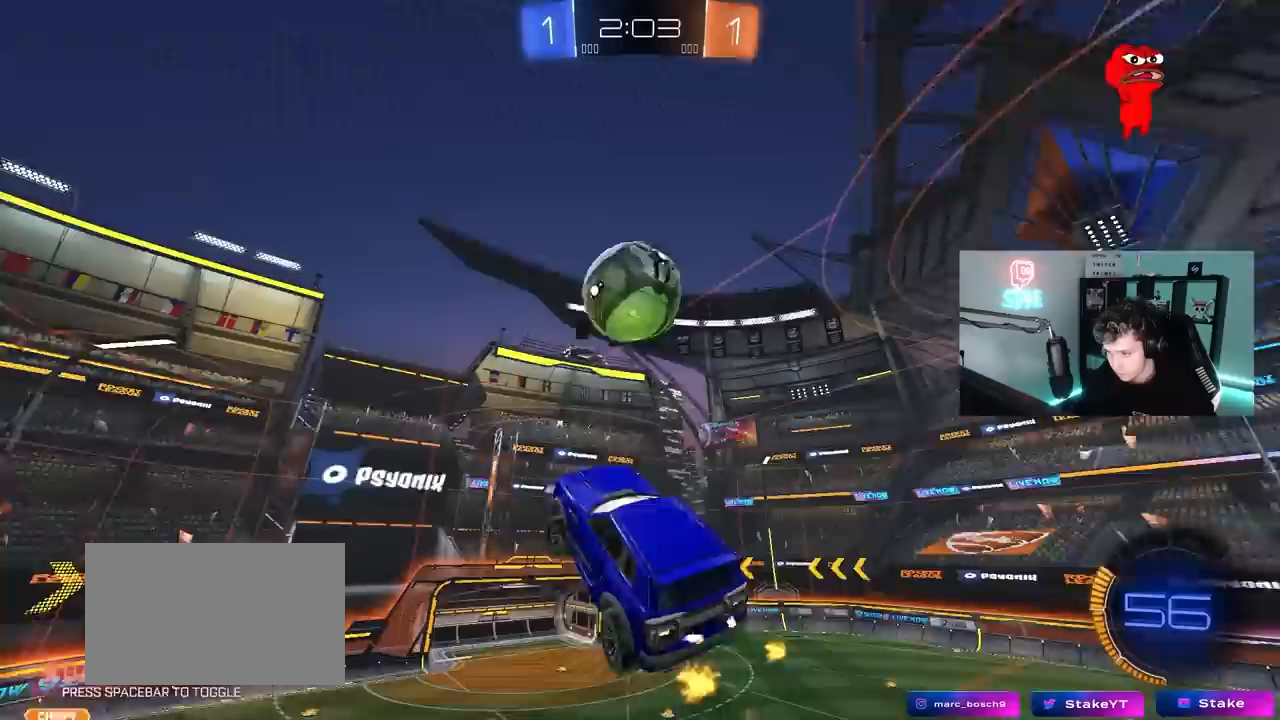
{"keys": ["a", "shift", "w"], "mouse": [], "mouse_move": "still", "events": [[217, "mouse_left", "down"], [267, "s", "down"], [317, "s", "up"], [417, "mouse_left", "up"], [450, "w", "down"]]}
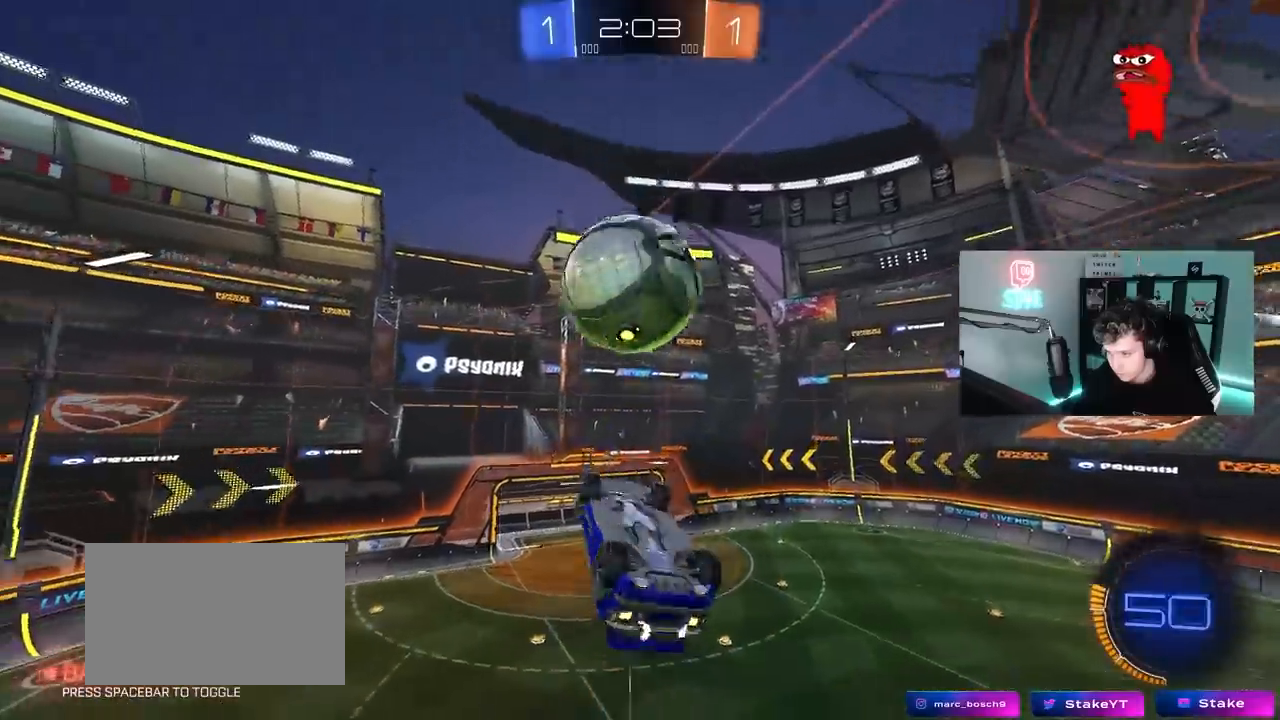
{"keys": ["a", "shift"], "mouse": [], "mouse_move": "still", "events": [[50, "mouse_left", "down"], [50, "w", "up"], [150, "mouse_left", "up"], [233, "w", "down"], [333, "mouse_left", "down"], [383, "w", "up"], [417, "mouse_left", "up"]]}
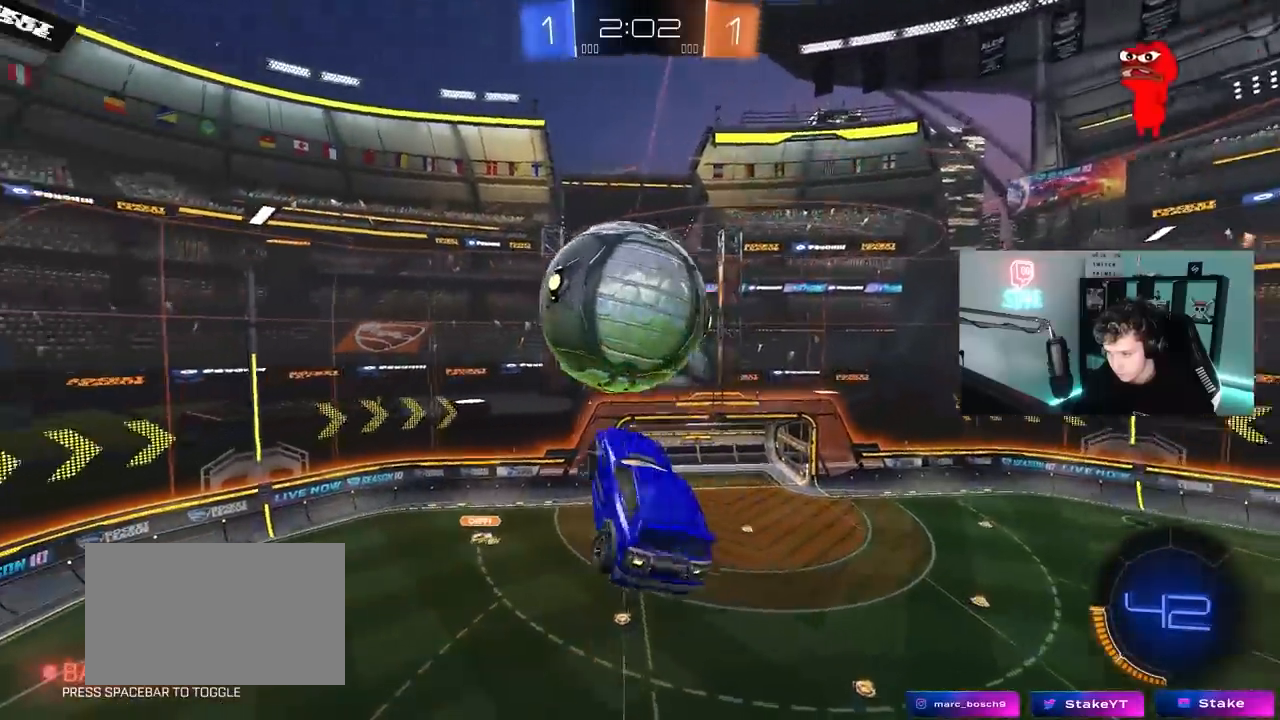
{"keys": ["a", "shift", "w"], "mouse": [], "mouse_move": "still", "events": [[67, "s", "down"], [150, "d", "down"], [200, "shift", "up"], [250, "a", "up"], [250, "mouse_left", "down"], [350, "d", "up"], [350, "s", "up"], [400, "a", "down"], [400, "shift", "down"], [433, "w", "down"], [483, "mouse_left", "up"]]}
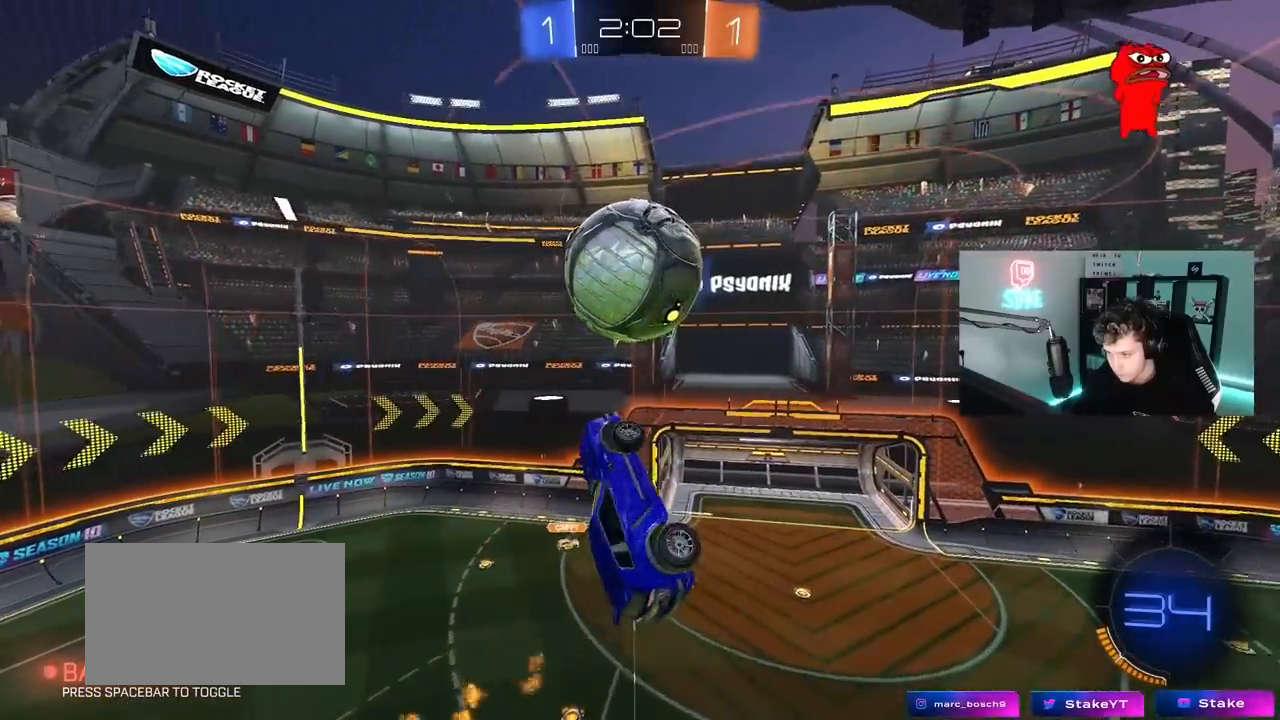
{"keys": [], "mouse": [], "mouse_move": "still", "events": [[133, "w", "up"], [217, "mouse_left", "down"], [267, "s", "down"], [317, "shift", "up"], [417, "a", "up"], [417, "d", "down"], [417, "mouse_left", "up"], [450, "d", "up"], [450, "s", "up"]]}
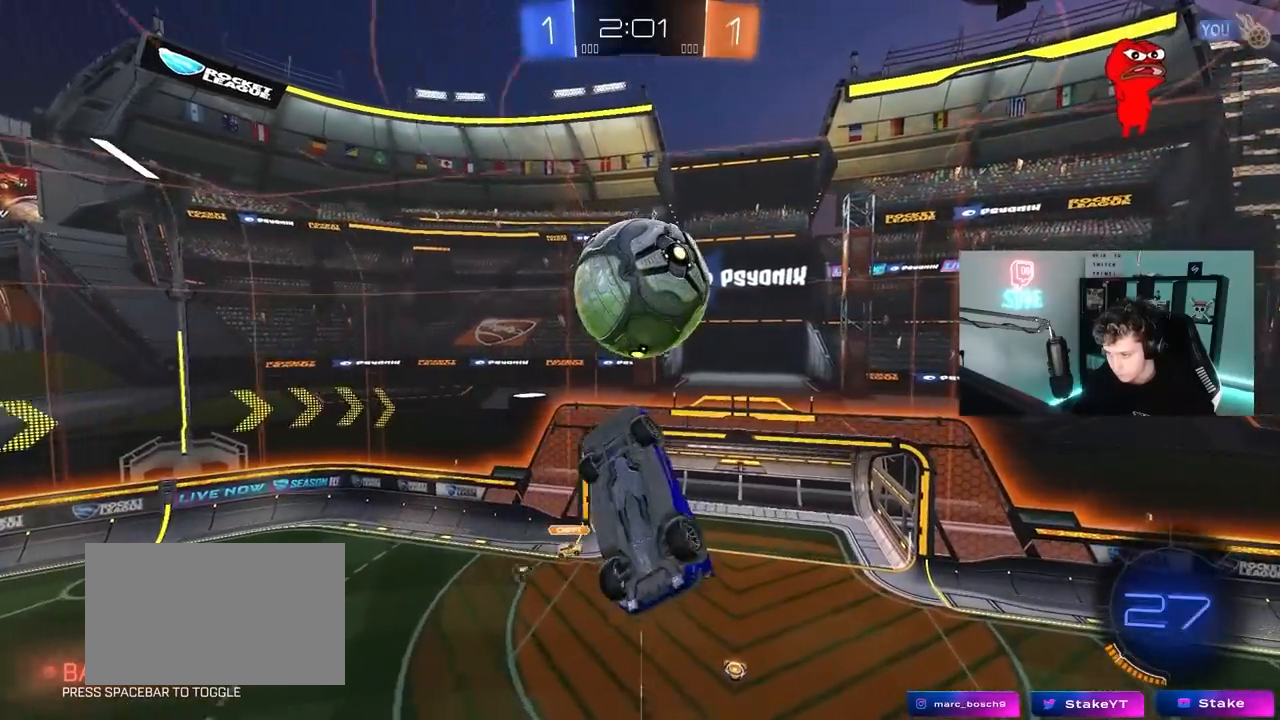
{"keys": ["d"], "mouse": ["left"], "mouse_move": "down", "events": [[50, "mouse_left", "down"], [233, "s", "down"], [333, "d", "down"], [333, "mouse_left", "up"], [333, "s", "up"], [417, "mouse_left", "down"]]}
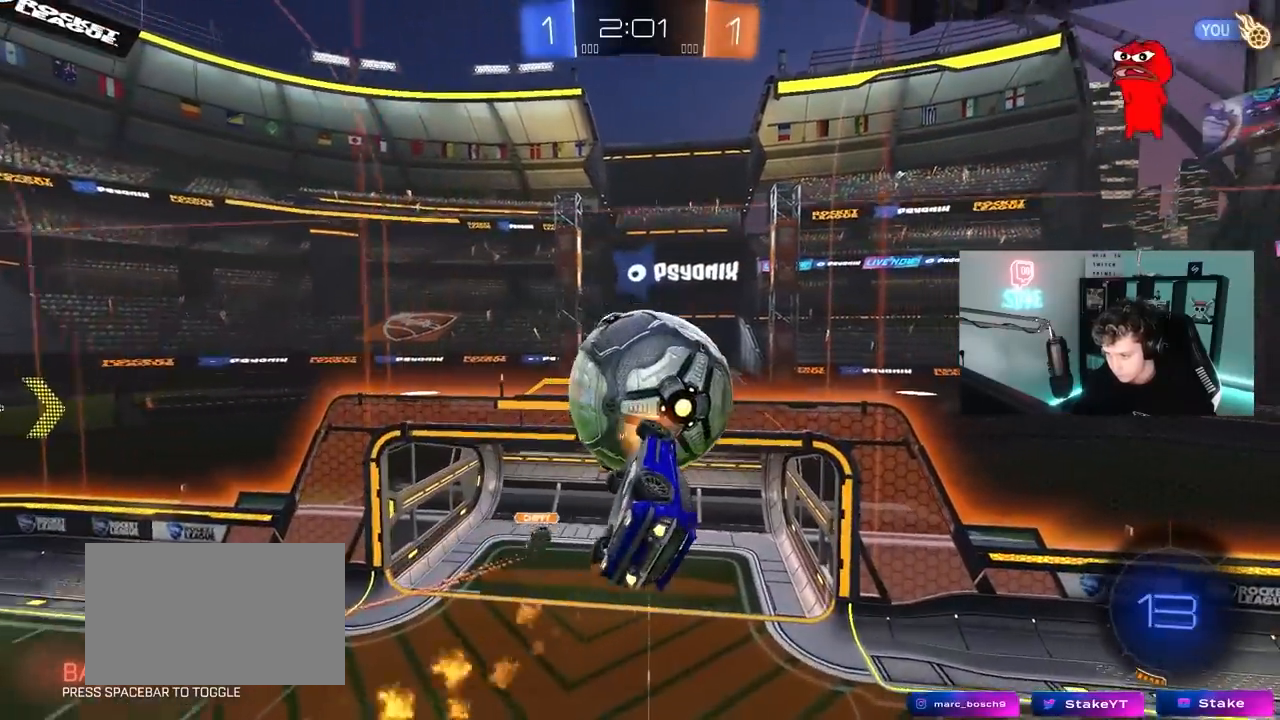
{"keys": [], "mouse": [], "mouse_move": "still", "events": [[117, "d", "up"], [117, "shift", "down"], [150, "a", "down"], [200, "s", "down"], [400, "mouse_left", "up"], [450, "s", "up"], [450, "shift", "up"], [483, "a", "up"]]}
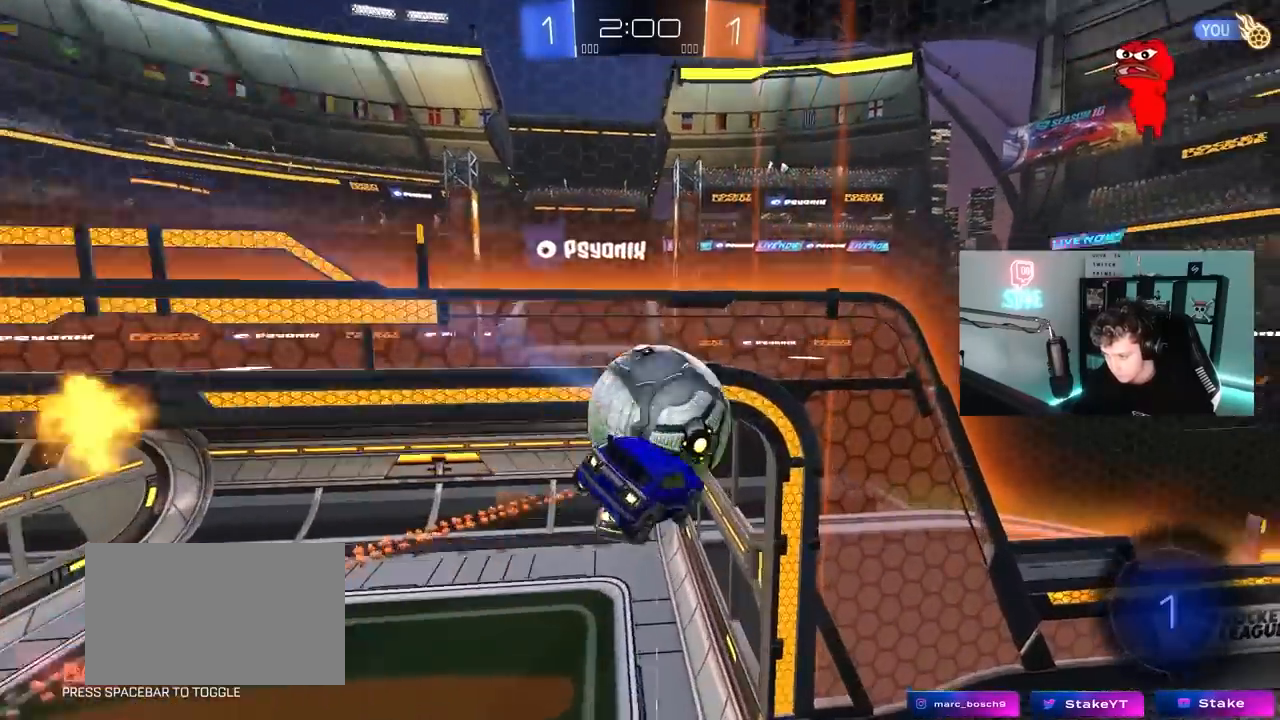
{"keys": ["a", "shift", "w"], "mouse": [], "mouse_move": "still", "events": [[83, "a", "down"], [217, "w", "down"], [267, "shift", "down"]]}
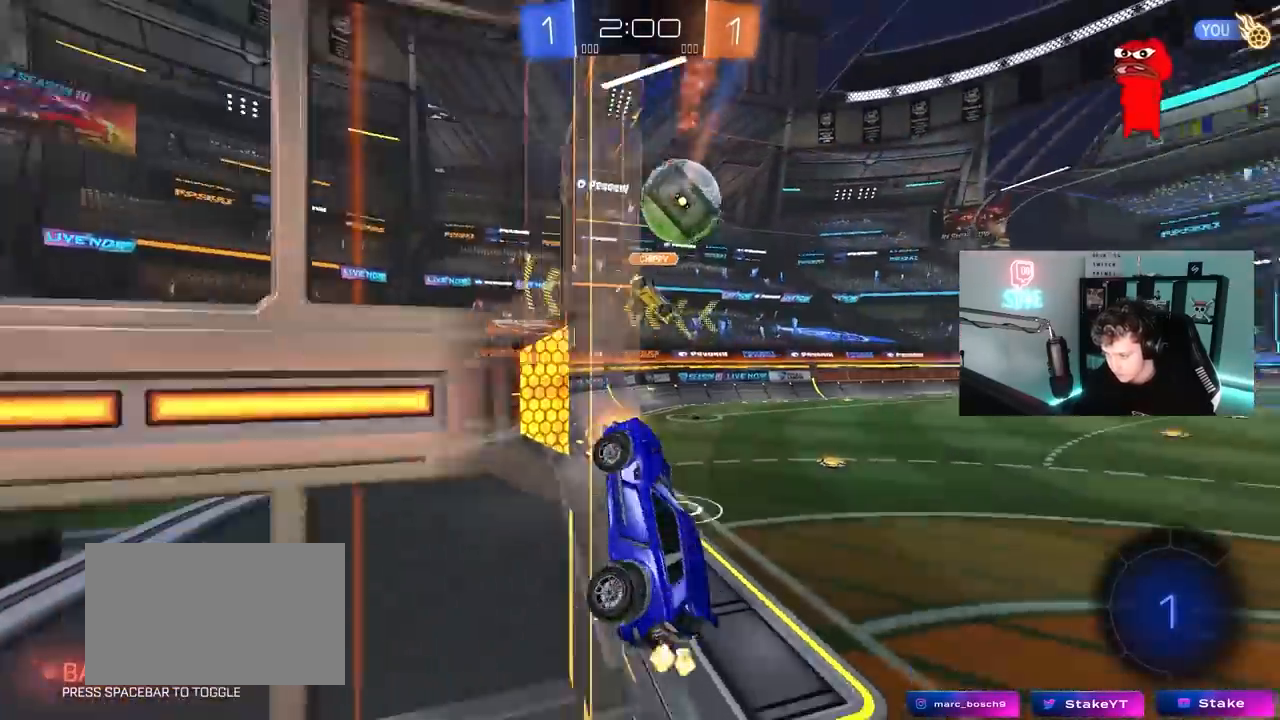
{"keys": ["d", "s"], "mouse": ["wheel"], "mouse_move": "still", "events": [[50, "a", "up"], [50, "d", "down"], [50, "shift", "up"], [50, "w", "up"], [183, "s", "down"], [417, "mouse_wheel", "down"]]}
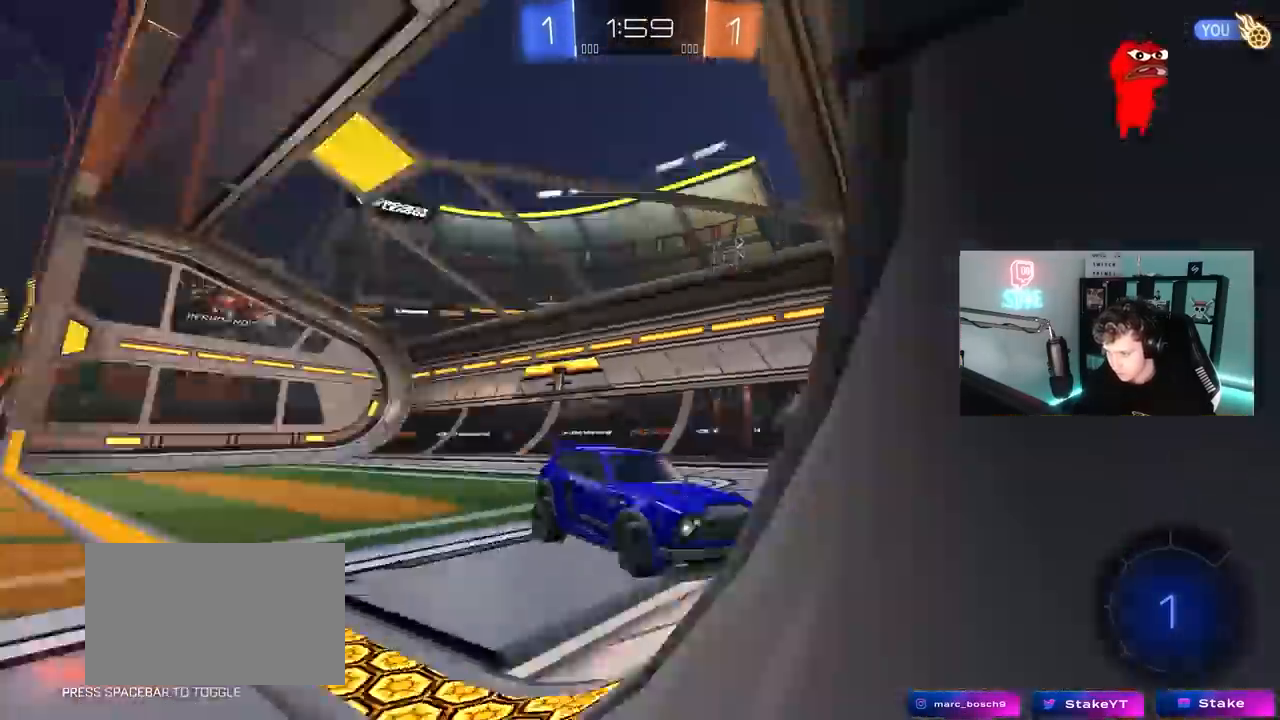
{"keys": ["s"], "mouse": ["wheel"], "mouse_move": "still", "events": [[17, "shift", "down"], [67, "shift", "up"], [450, "d", "up"]]}
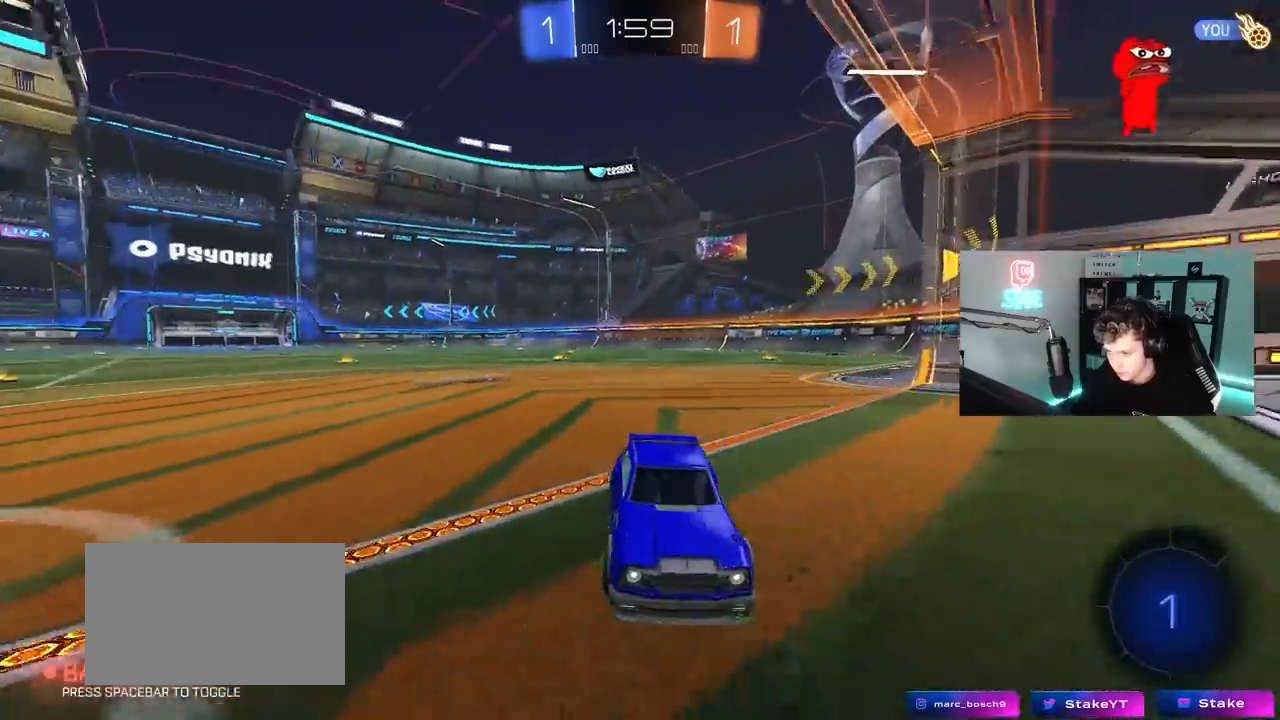
{"keys": ["s"], "mouse": ["wheel"], "mouse_move": "still", "events": [[83, "d", "down"], [267, "d", "up"], [367, "d", "down"], [500, "d", "up"]]}
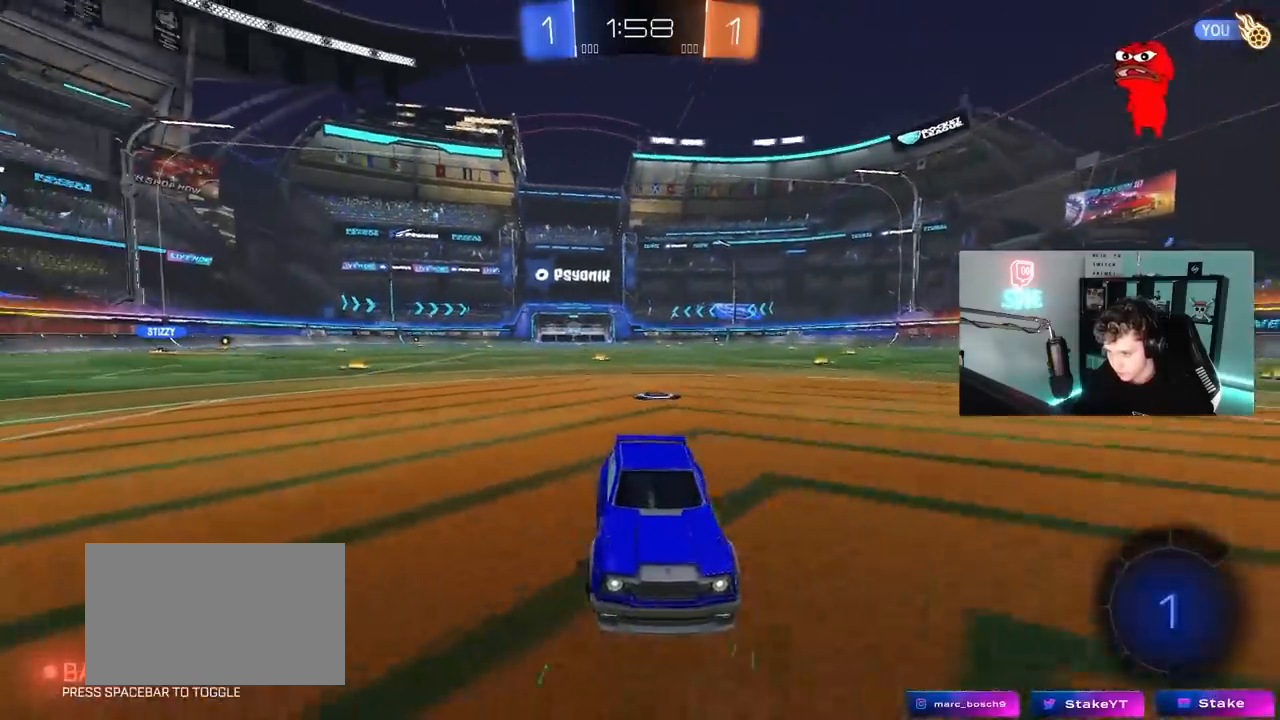
{"keys": ["d", "shift", "w"], "mouse": [], "mouse_move": "up-right", "events": [[50, "mouse_right", "down"], [150, "mouse_right", "up"], [150, "mouse_wheel", "up"], [183, "mouse_right", "down"], [383, "mouse_right", "up"], [383, "s", "up"], [417, "d", "down"], [417, "shift", "down"], [467, "w", "down"]]}
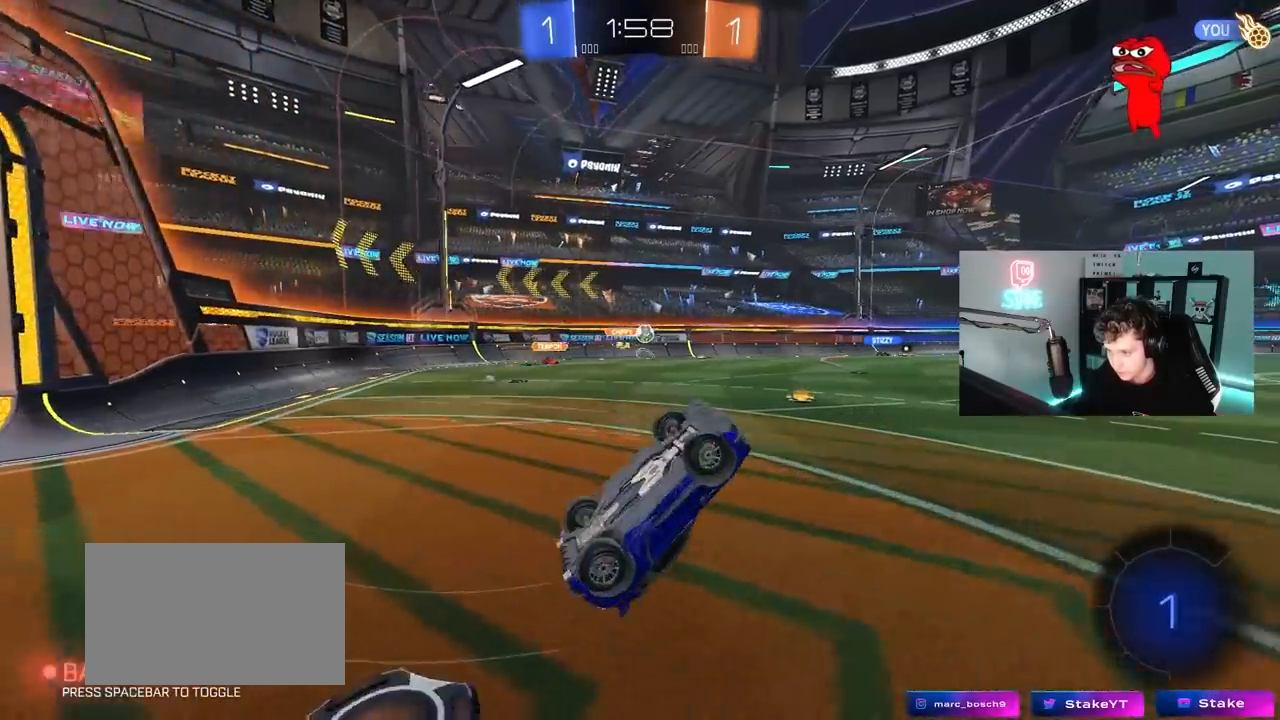
{"keys": ["d", "w"], "mouse": ["left"], "mouse_move": "still", "events": [[117, "space", "down"], [300, "space", "up"], [450, "shift", "up"], [483, "mouse_left", "down"]]}
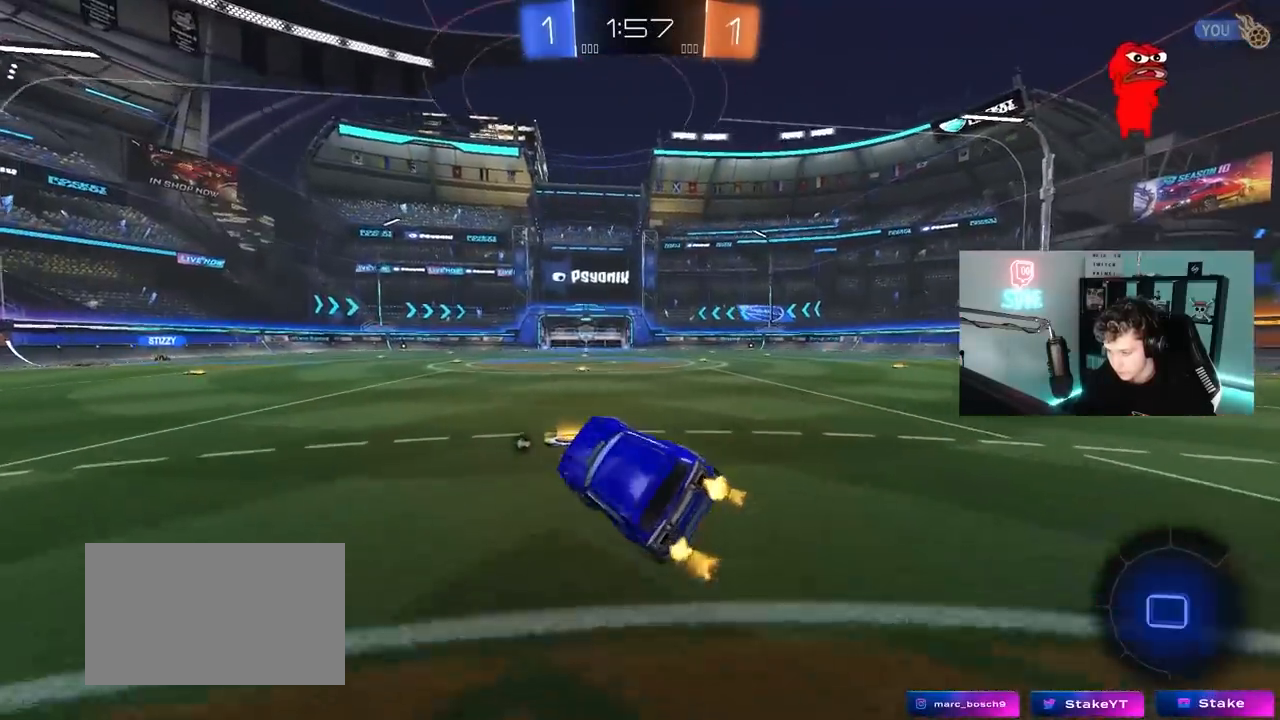
{"keys": ["w"], "mouse": ["left", "right"], "mouse_move": "down-left", "events": [[133, "d", "up"], [417, "d", "down"], [450, "mouse_right", "down"], [500, "d", "up"]]}
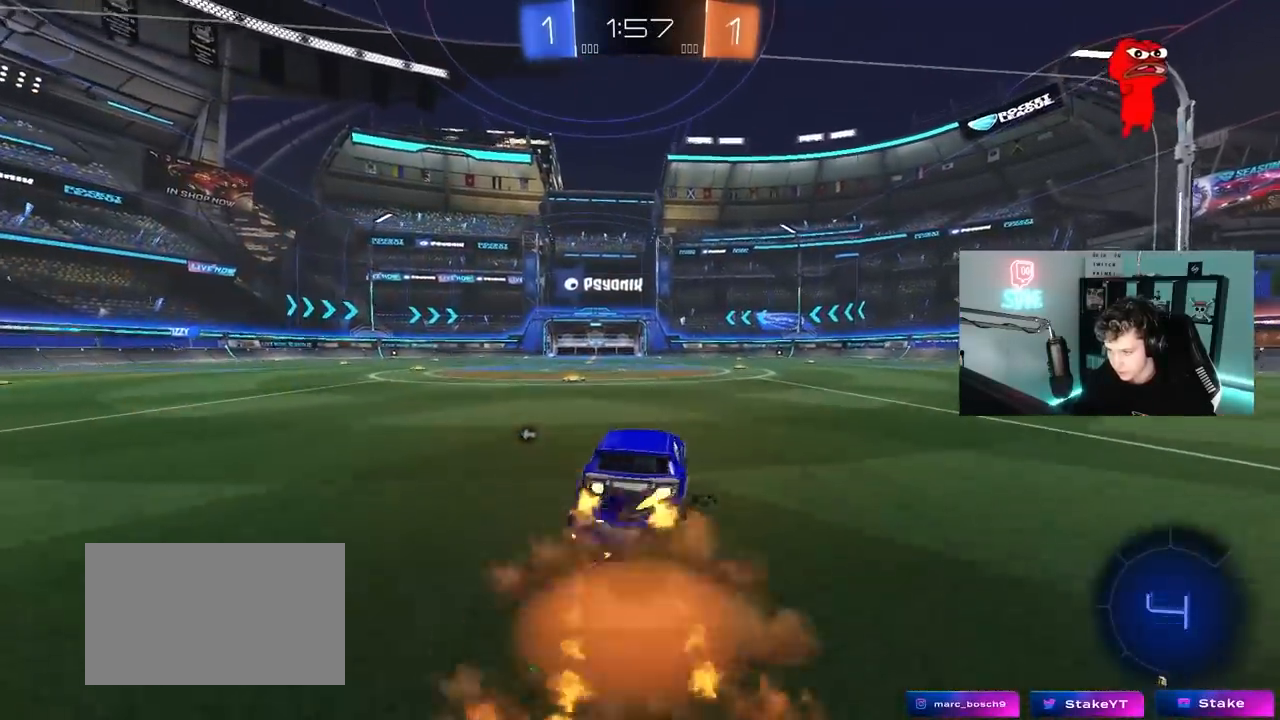
{"keys": ["a", "s", "shift"], "mouse": [], "mouse_move": "still", "events": [[50, "a", "down"], [50, "mouse_right", "up"], [50, "shift", "down"], [100, "mouse_right", "down"], [150, "s", "down"], [150, "w", "up"], [183, "space", "down"], [233, "mouse_left", "up"], [233, "mouse_right", "up"], [383, "space", "up"]]}
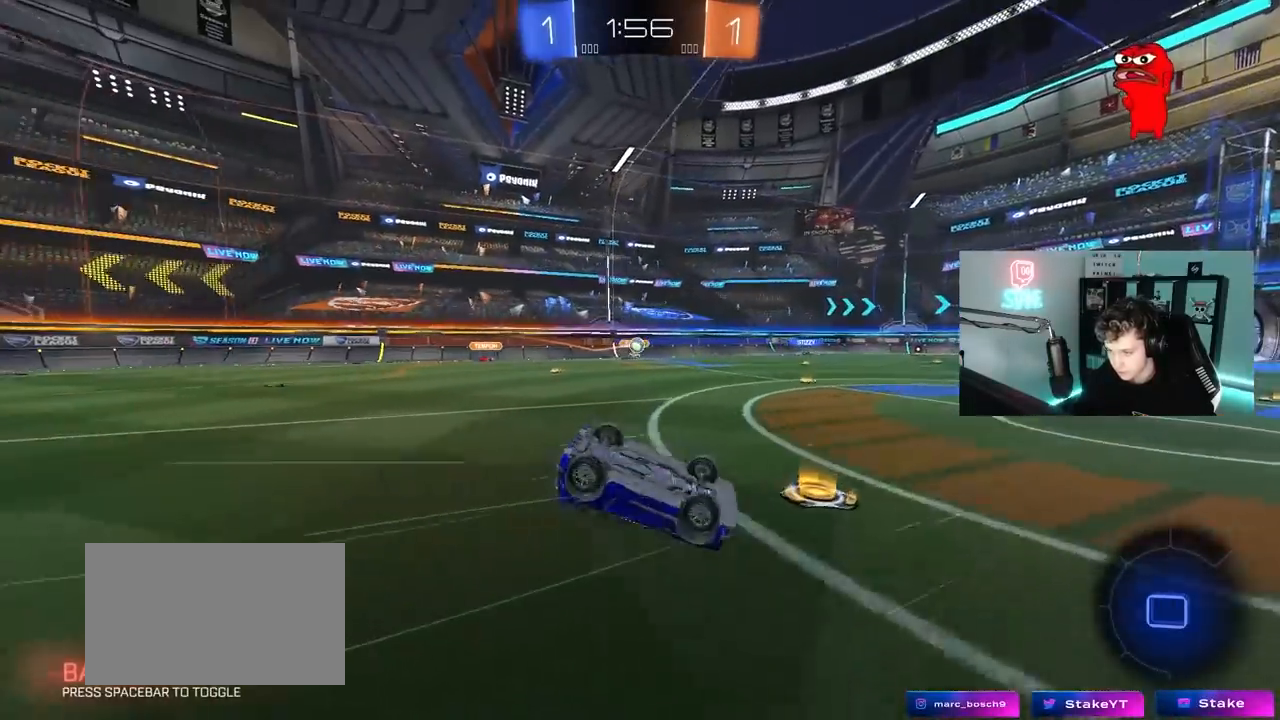
{"keys": [], "mouse": [], "mouse_move": "still", "events": [[67, "s", "up"], [200, "s", "down"], [350, "shift", "up"], [433, "s", "up"], [483, "a", "up"]]}
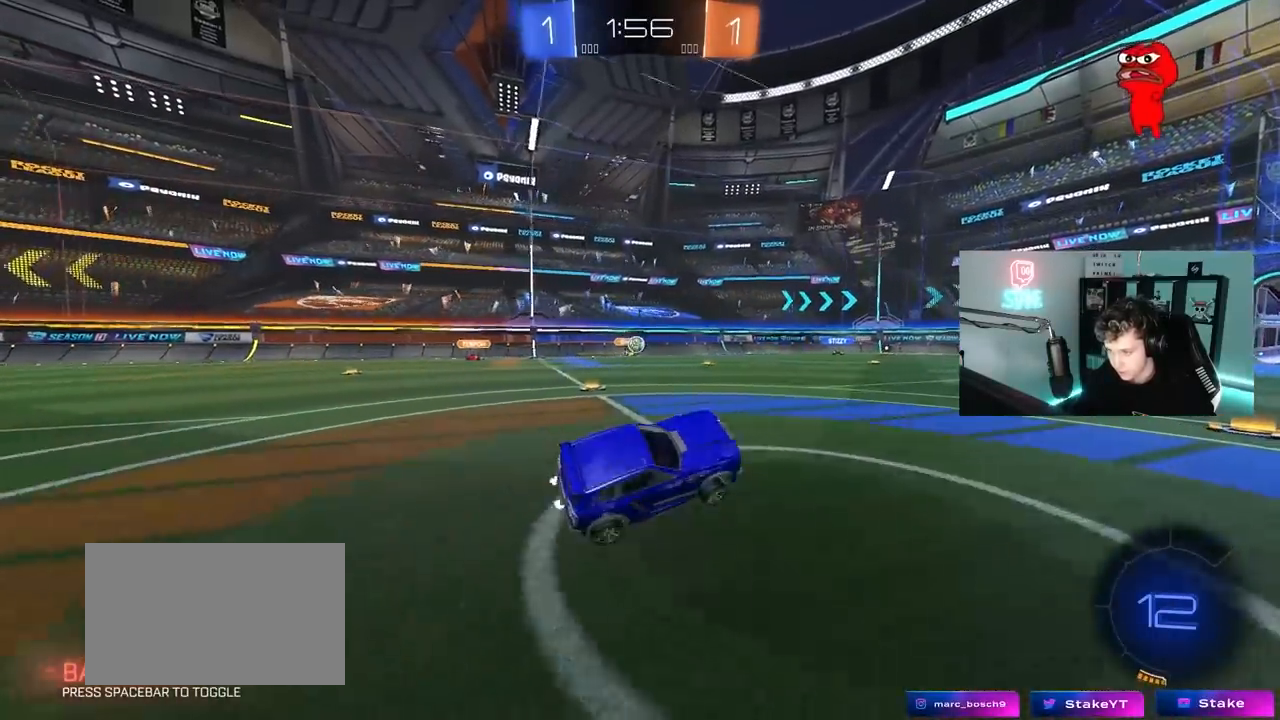
{"keys": ["w"], "mouse": [], "mouse_move": "still", "events": [[83, "w", "down"], [133, "d", "down"], [217, "d", "up"]]}